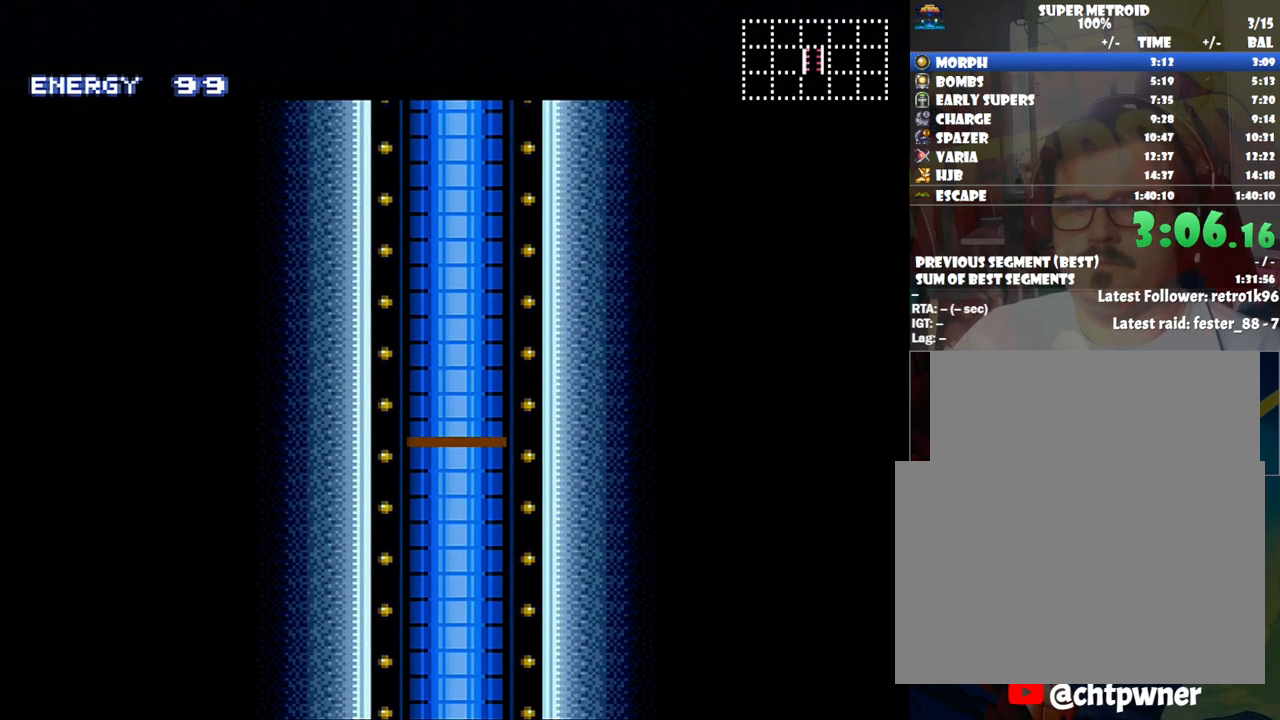
Gameplay with a controller (Nintendo layout); each line is a JSON object with the inputs held at the frame after it. "events" lists button and stick changes between this image and that frame as [ms after this image, input, new state], when the widget could be followed in between. Not read: L3 R3.
{"buttons": [], "events": [[133, "DPAD_LEFT", "down"], [167, "DPAD_LEFT", "up"]]}
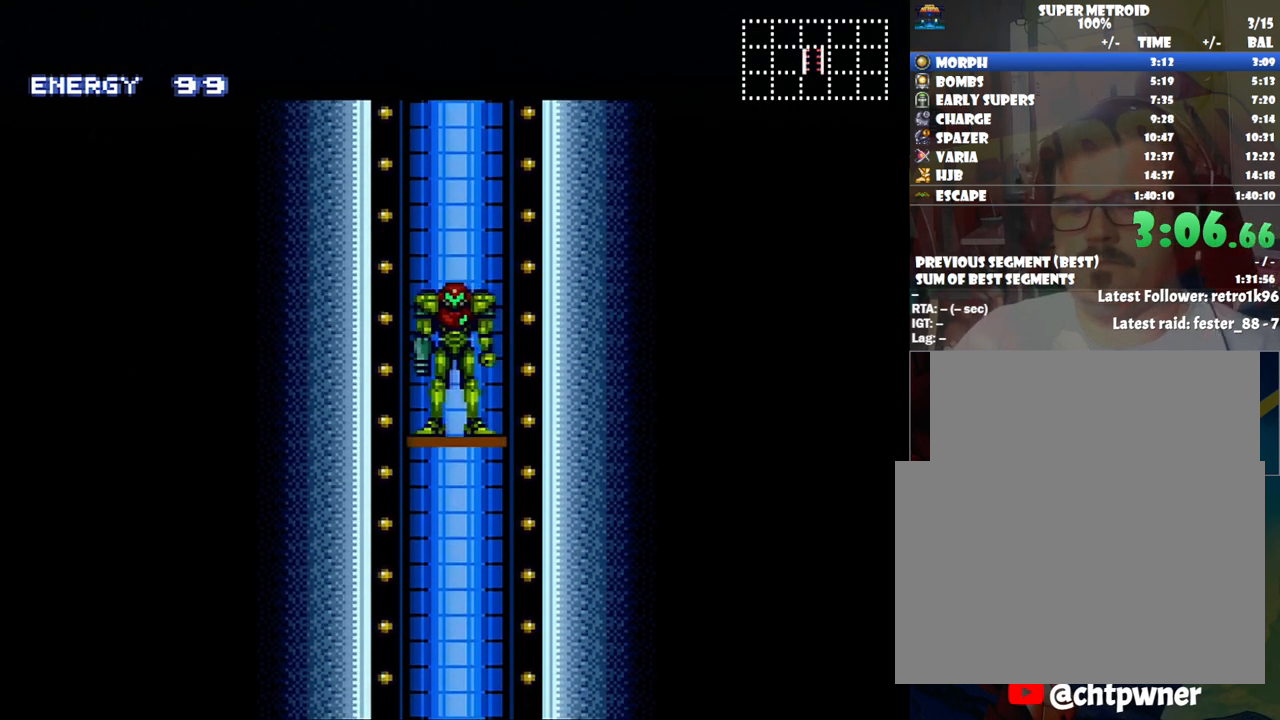
{"buttons": [], "events": []}
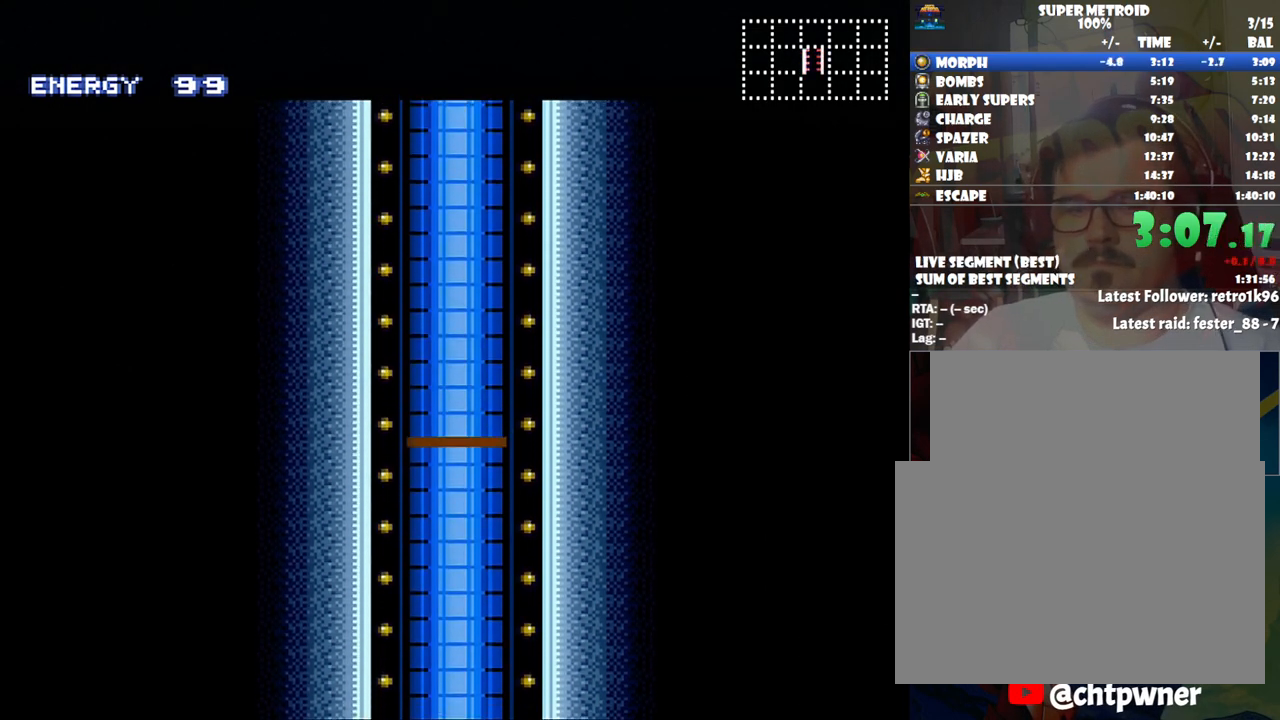
{"buttons": ["DPAD_LEFT"], "events": [[483, "DPAD_LEFT", "down"]]}
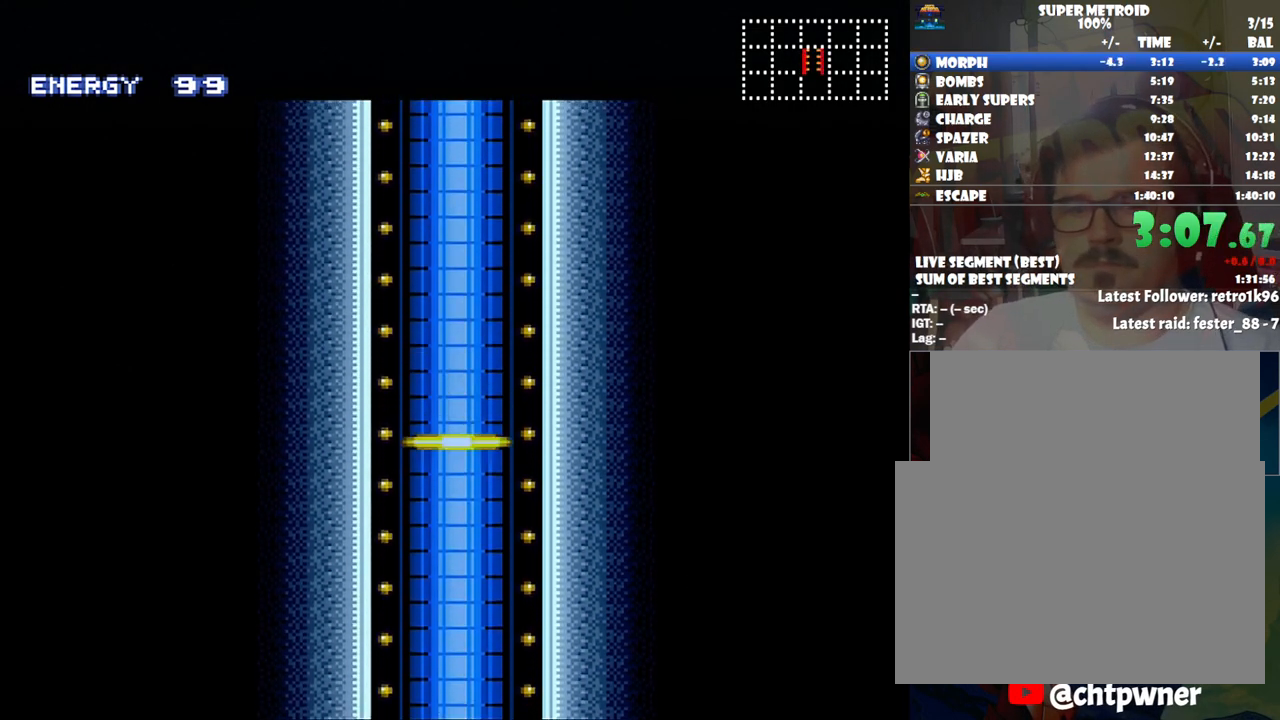
{"buttons": ["A", "DPAD_LEFT"], "events": [[283, "A", "down"]]}
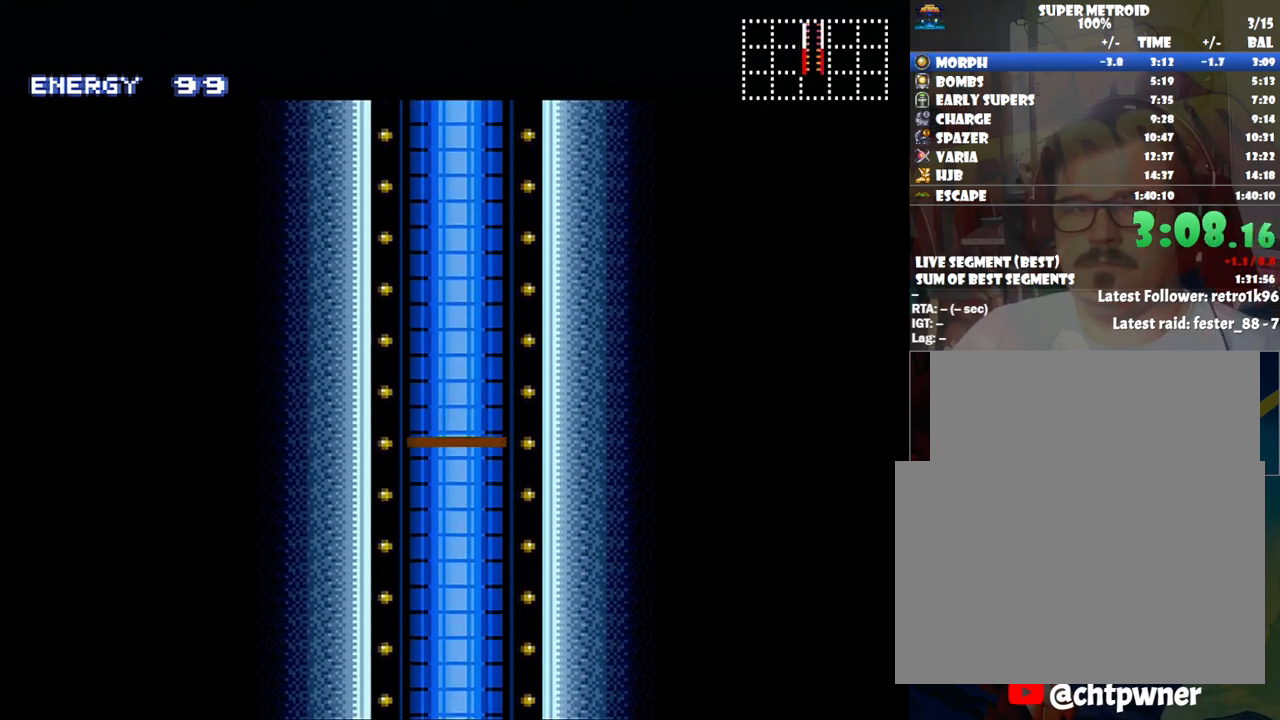
{"buttons": ["A", "DPAD_LEFT"], "events": []}
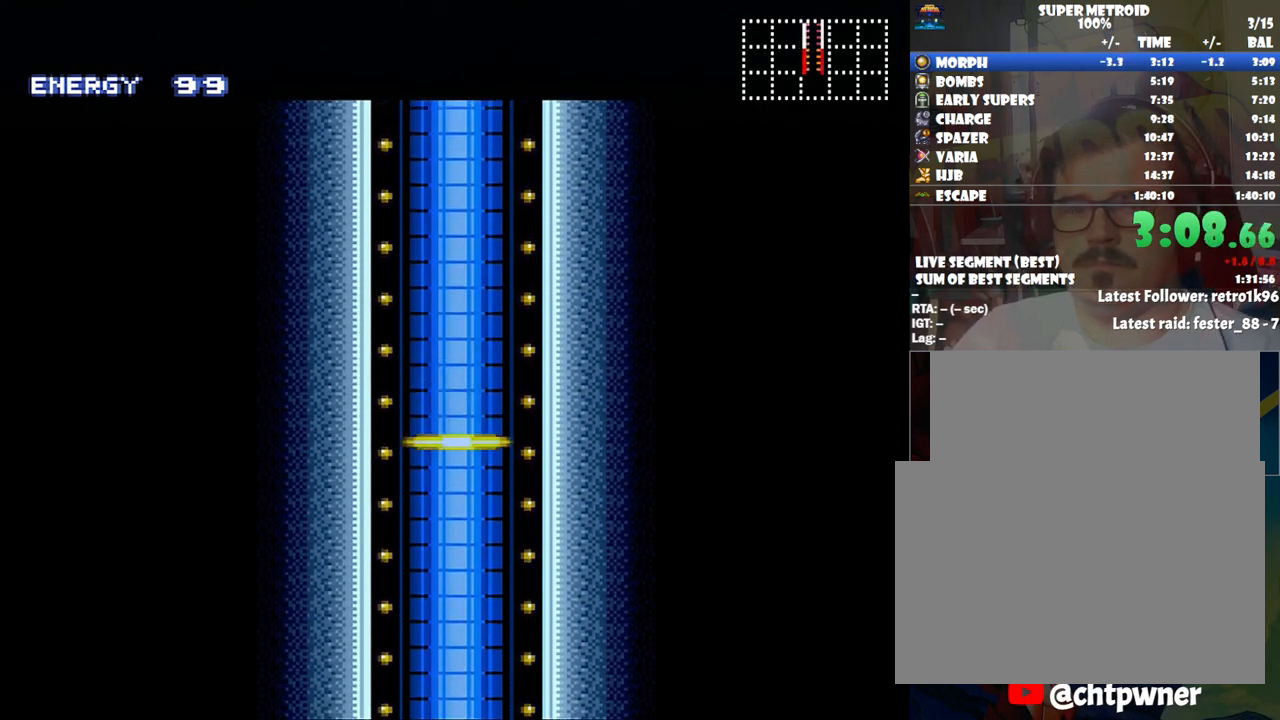
{"buttons": ["A", "DPAD_LEFT"], "events": []}
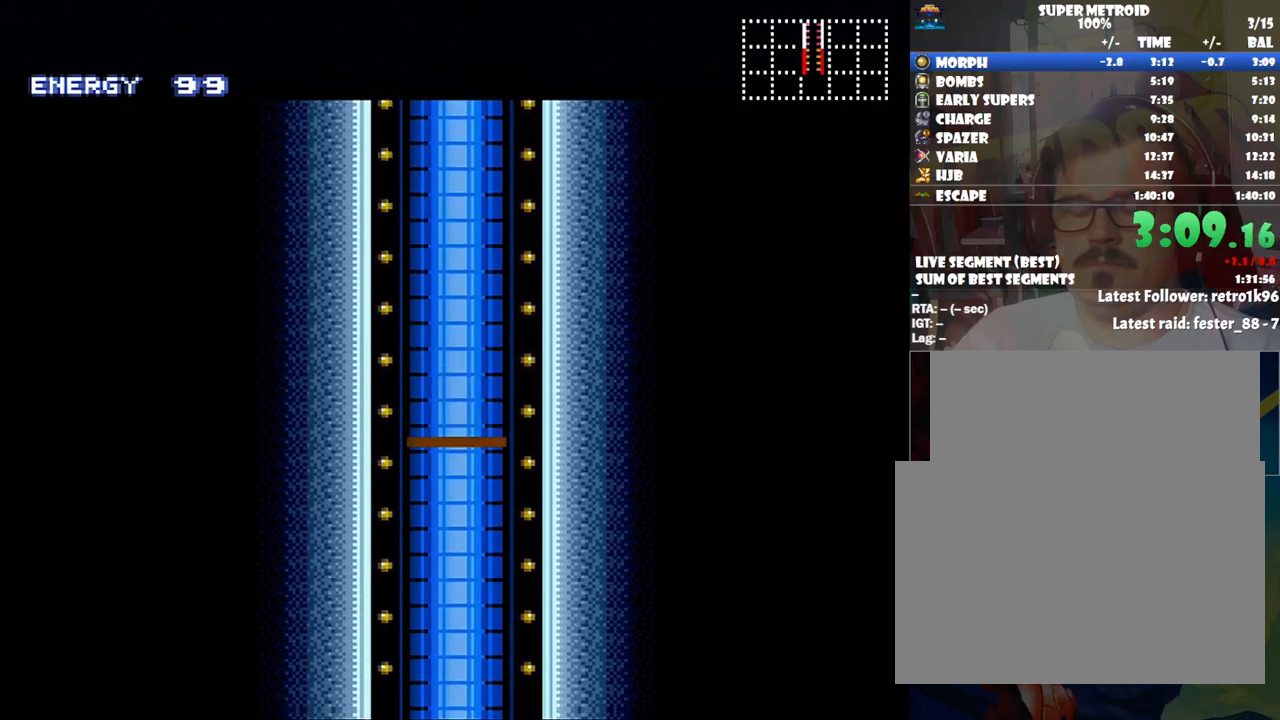
{"buttons": ["A", "DPAD_LEFT"], "events": []}
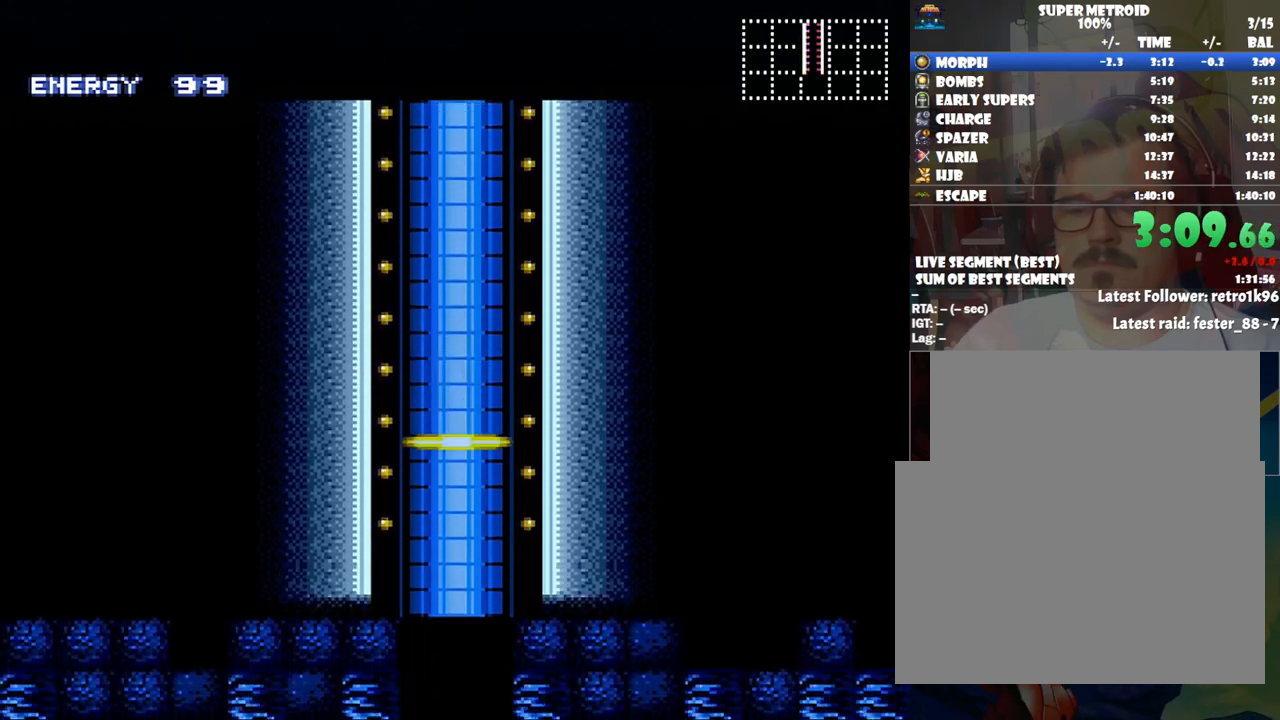
{"buttons": ["A", "DPAD_LEFT"], "events": []}
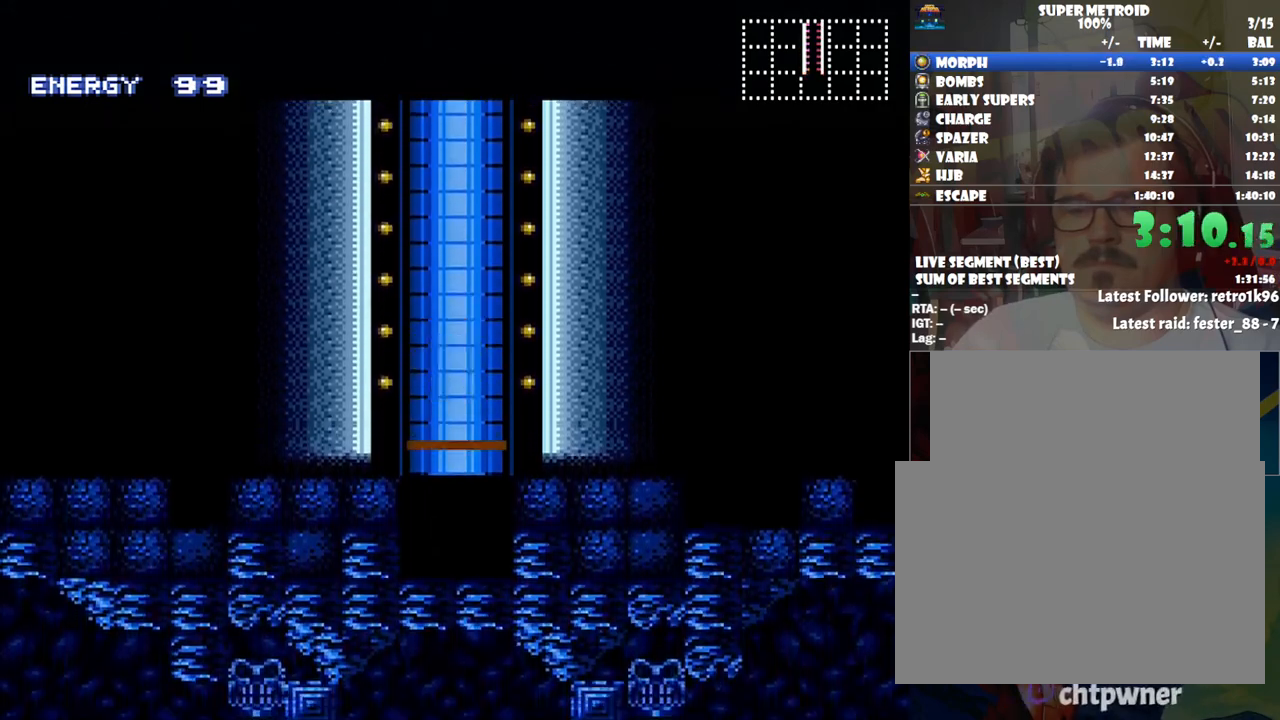
{"buttons": ["A", "DPAD_LEFT"], "events": []}
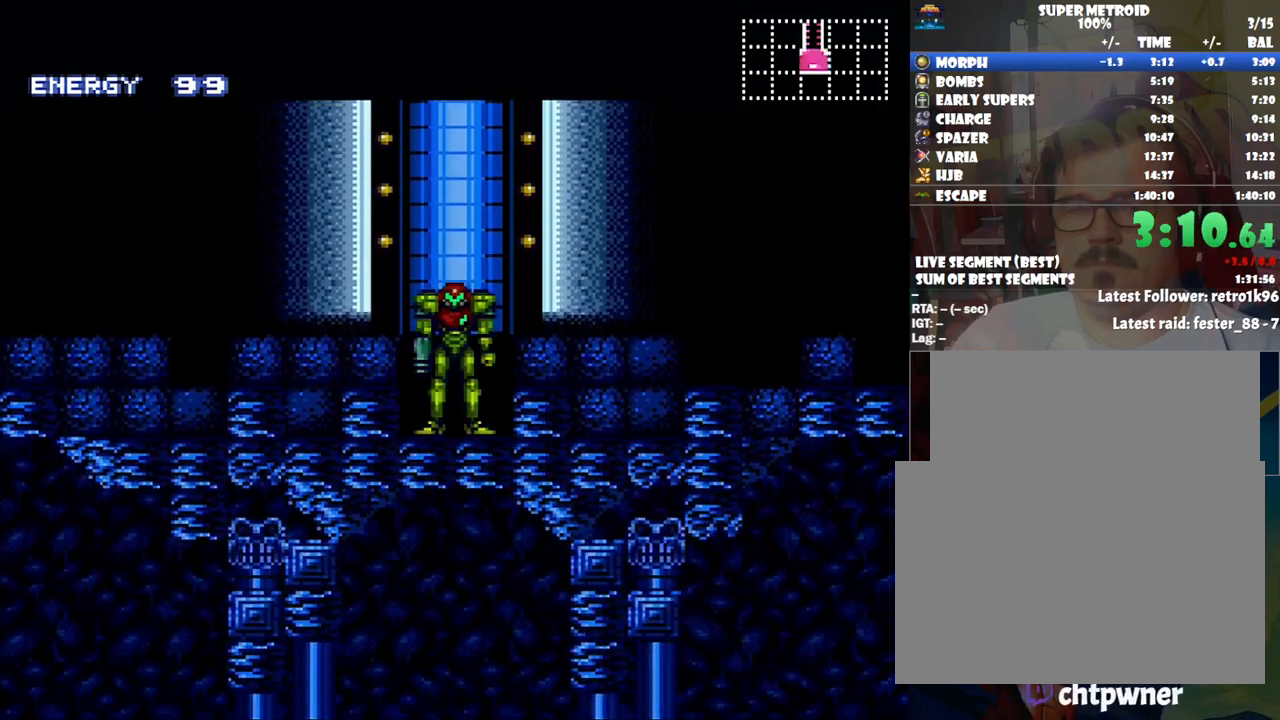
{"buttons": ["A", "DPAD_LEFT"], "events": []}
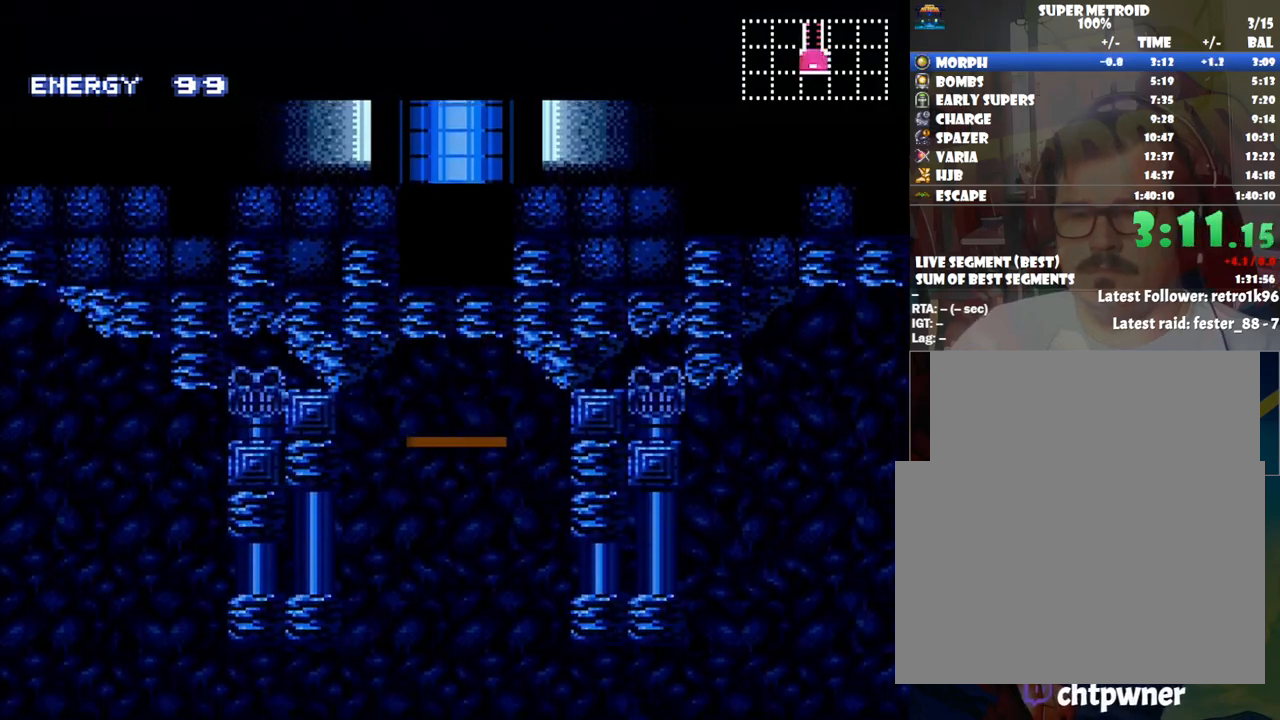
{"buttons": ["A", "DPAD_LEFT"], "events": []}
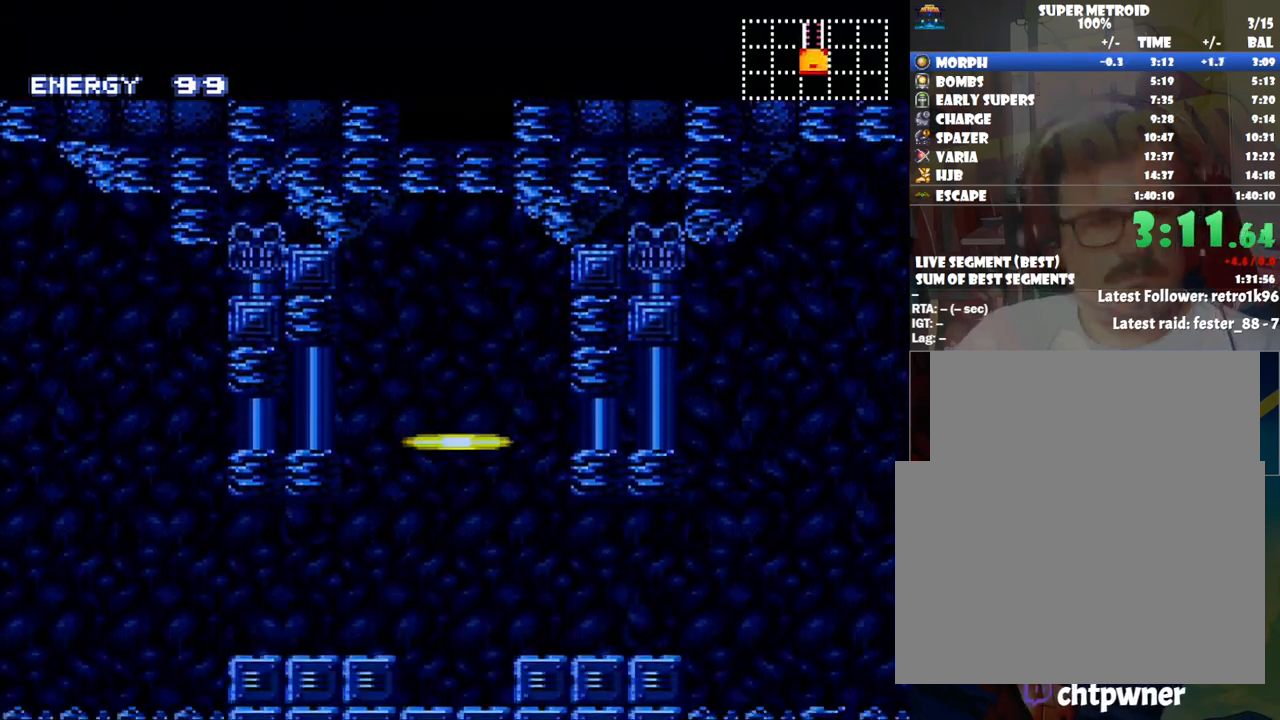
{"buttons": ["A", "DPAD_LEFT"], "events": []}
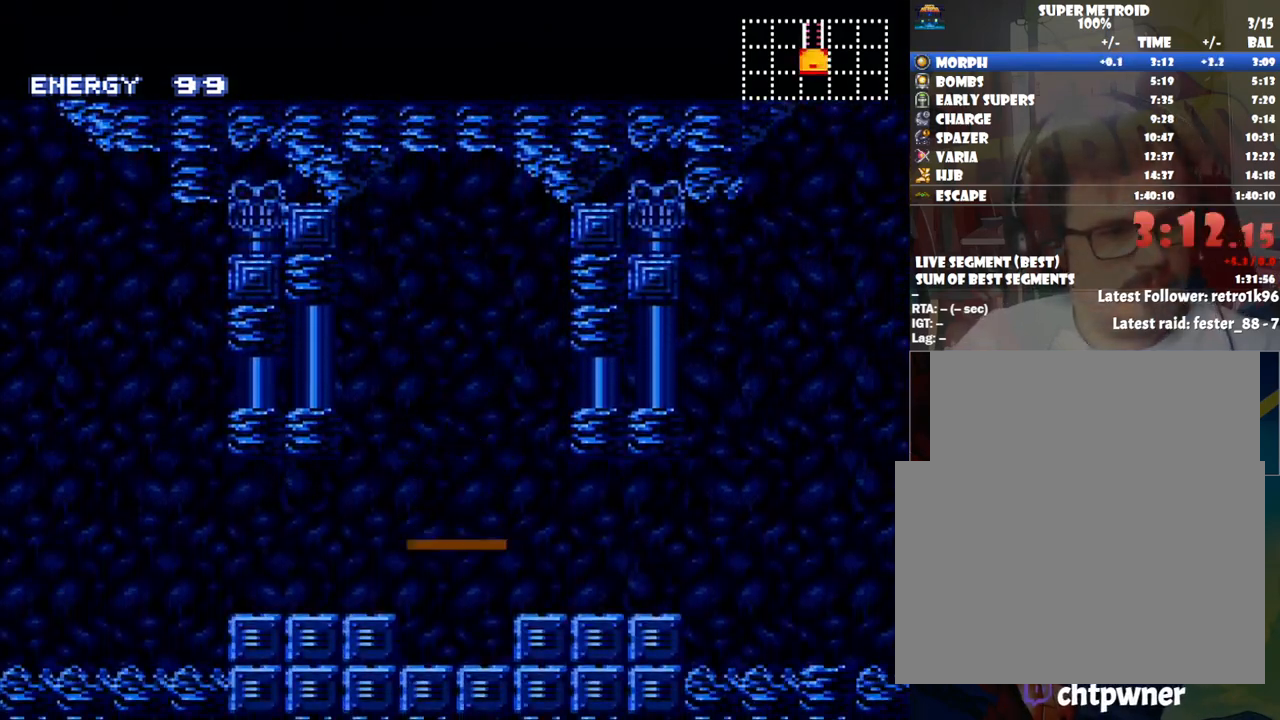
{"buttons": ["A", "DPAD_LEFT"], "events": []}
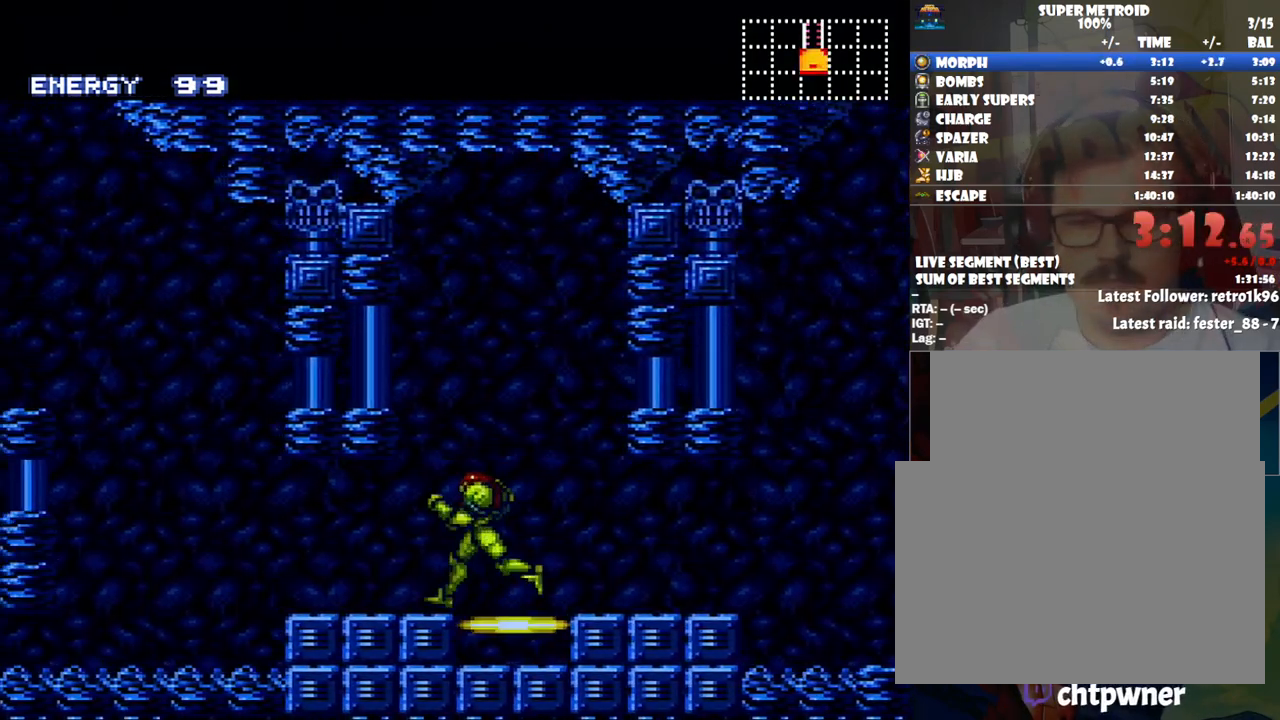
{"buttons": ["A", "B", "DPAD_LEFT"], "events": [[217, "B", "down"]]}
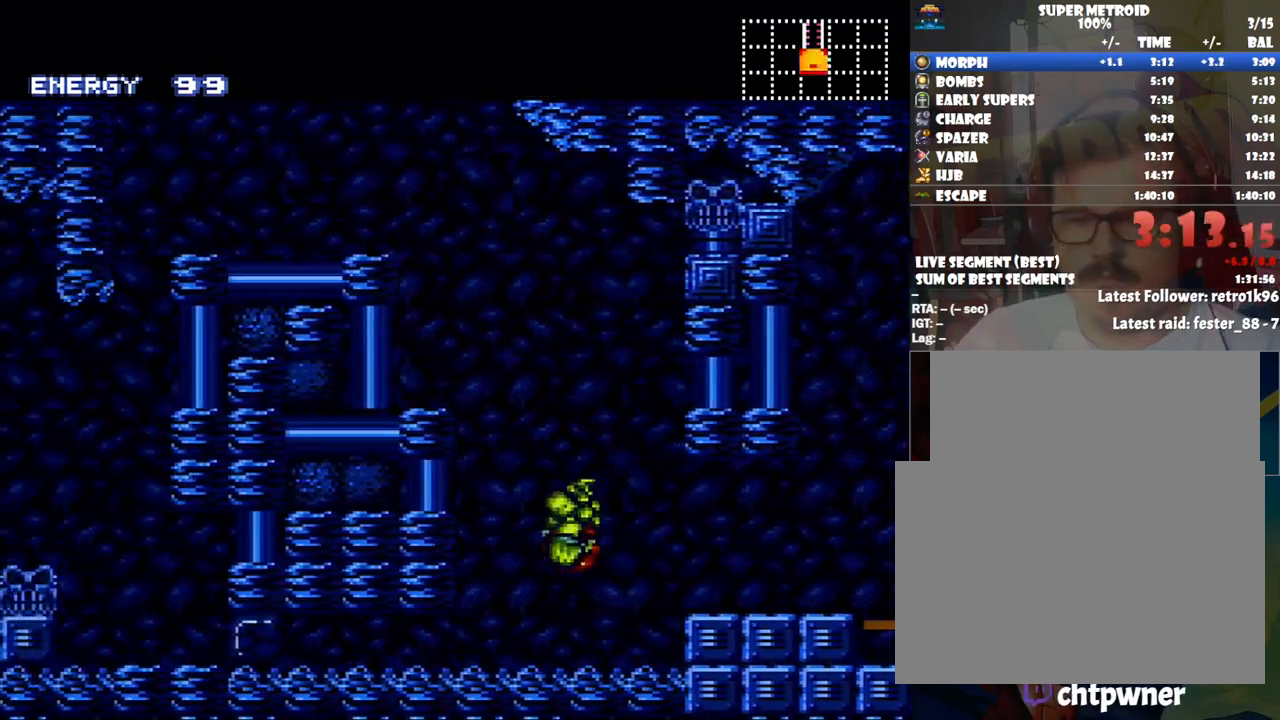
{"buttons": ["A", "B"], "events": [[117, "B", "up"], [300, "DPAD_LEFT", "up"], [383, "B", "down"]]}
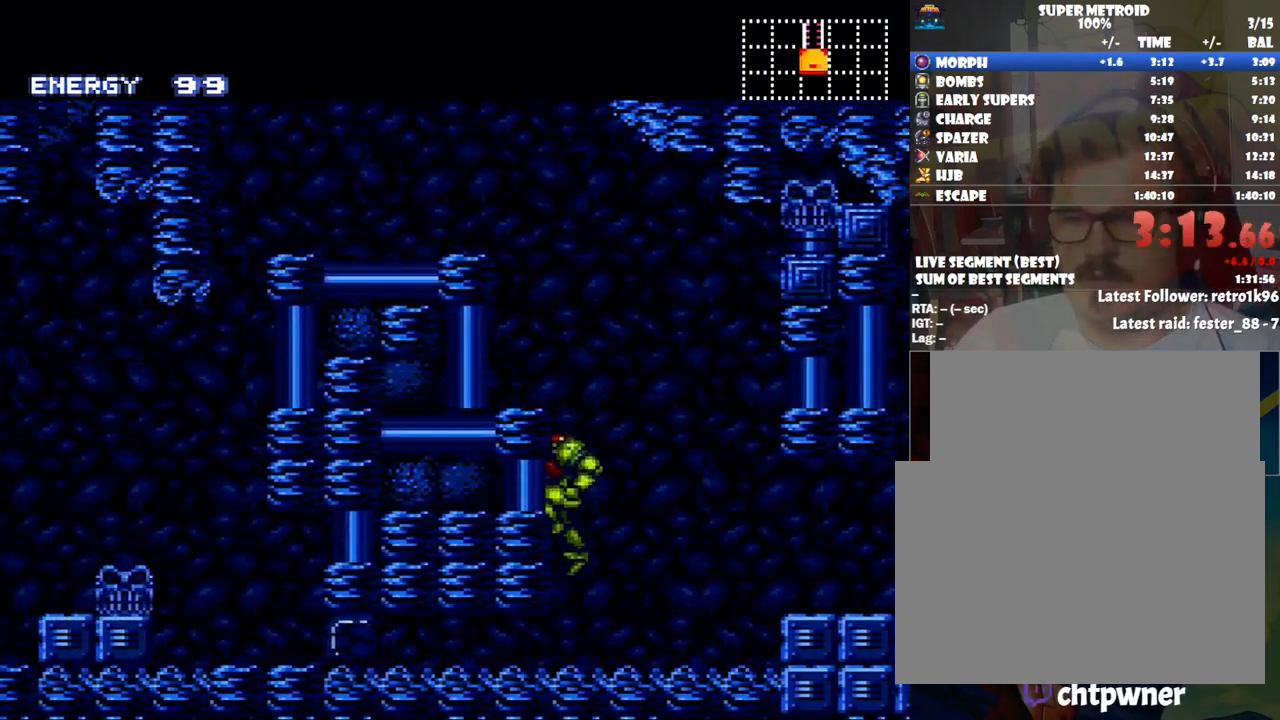
{"buttons": ["A"], "events": [[183, "DPAD_LEFT", "down"], [217, "B", "up"], [433, "DPAD_LEFT", "up"]]}
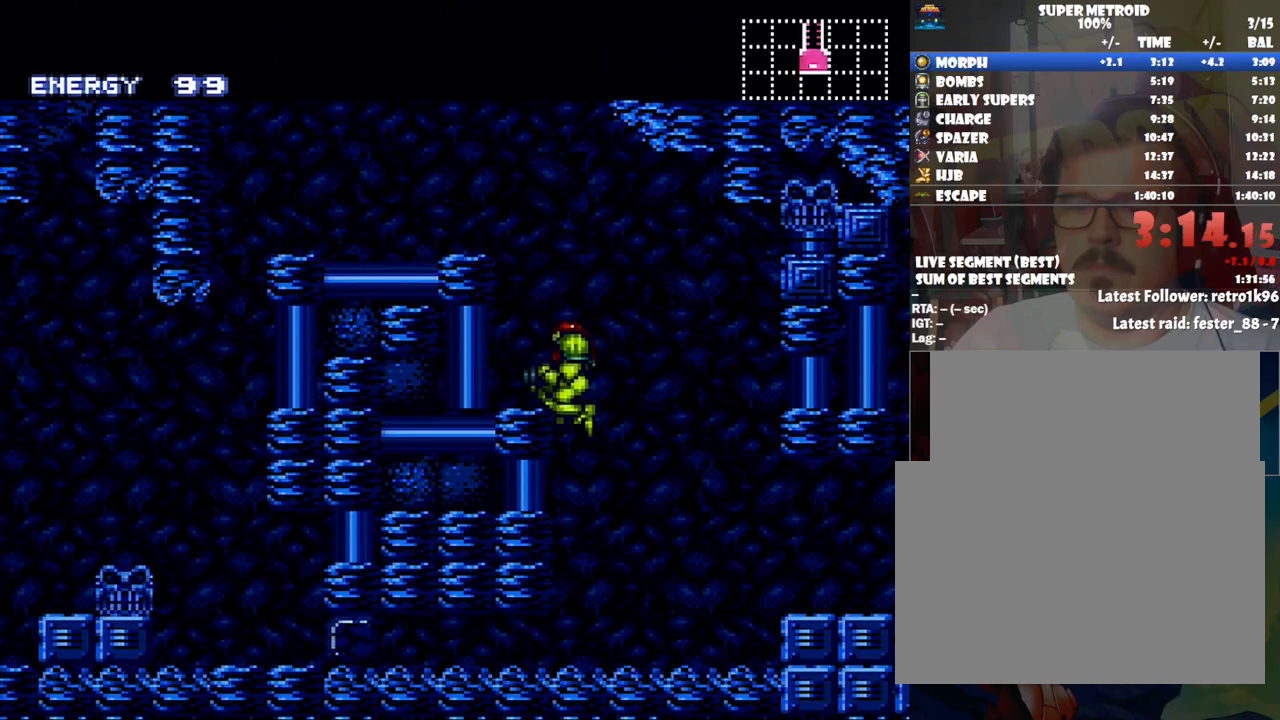
{"buttons": ["A", "DPAD_RIGHT"], "events": [[283, "DPAD_RIGHT", "down"]]}
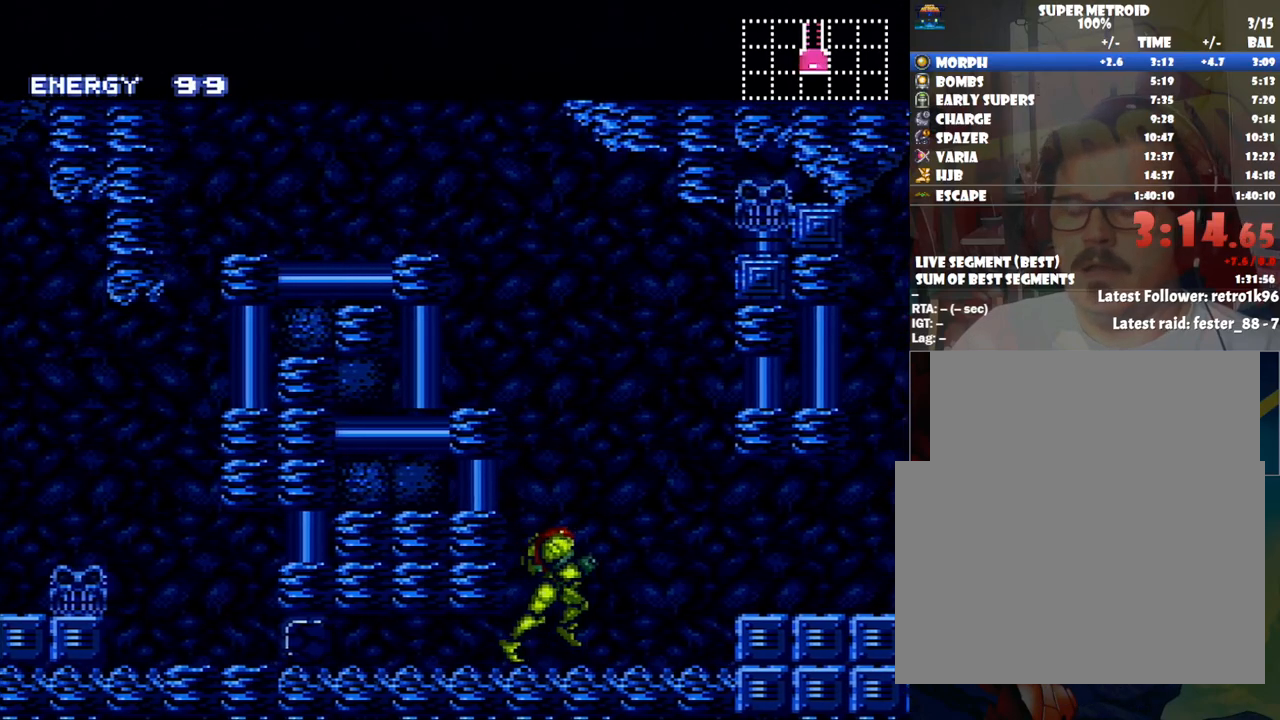
{"buttons": ["A", "B", "DPAD_LEFT"], "events": [[200, "DPAD_RIGHT", "up"], [283, "DPAD_LEFT", "down"], [483, "B", "down"]]}
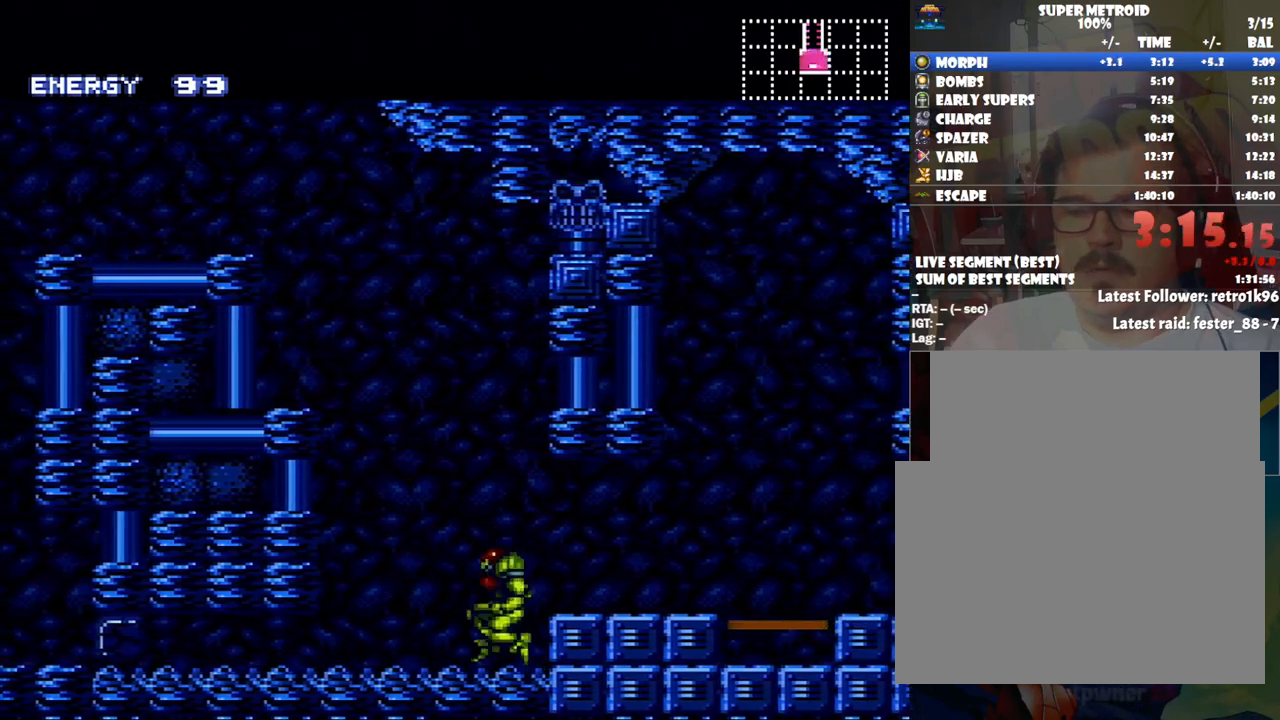
{"buttons": ["A", "DPAD_LEFT"], "events": [[467, "B", "up"]]}
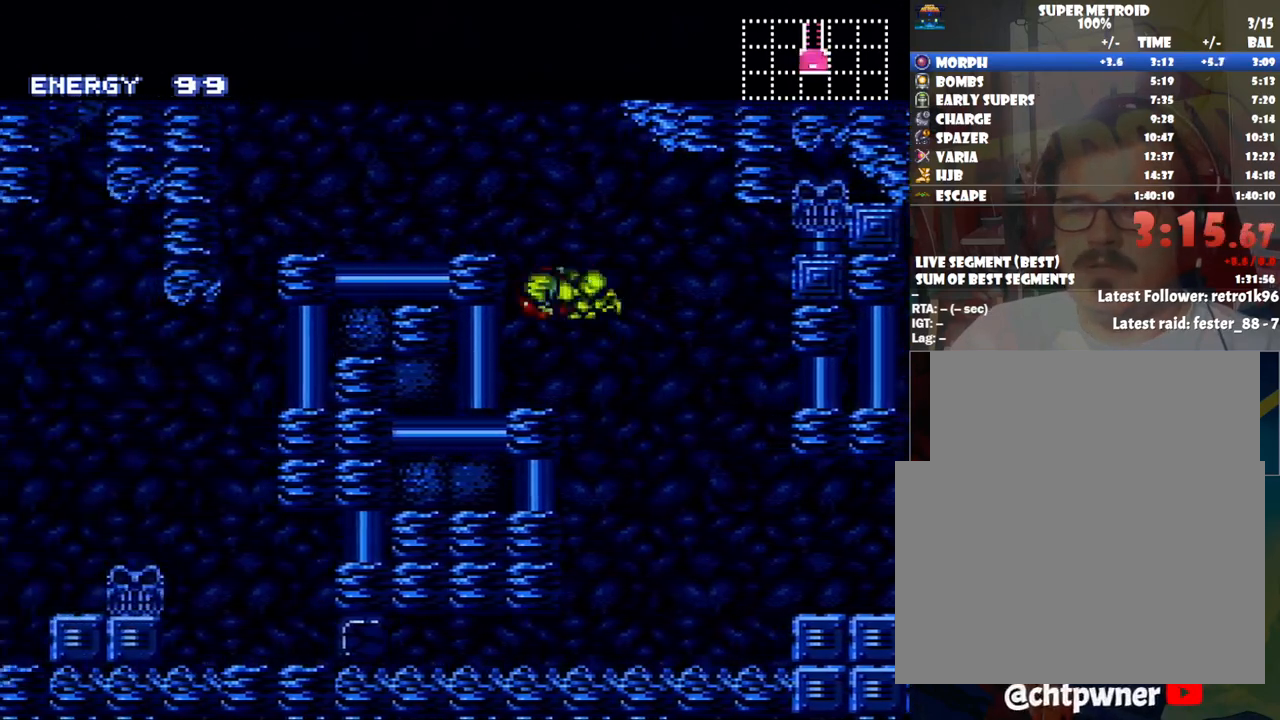
{"buttons": ["A", "B"], "events": [[167, "DPAD_LEFT", "up"], [350, "A", "up"], [383, "A", "down"], [417, "B", "down"]]}
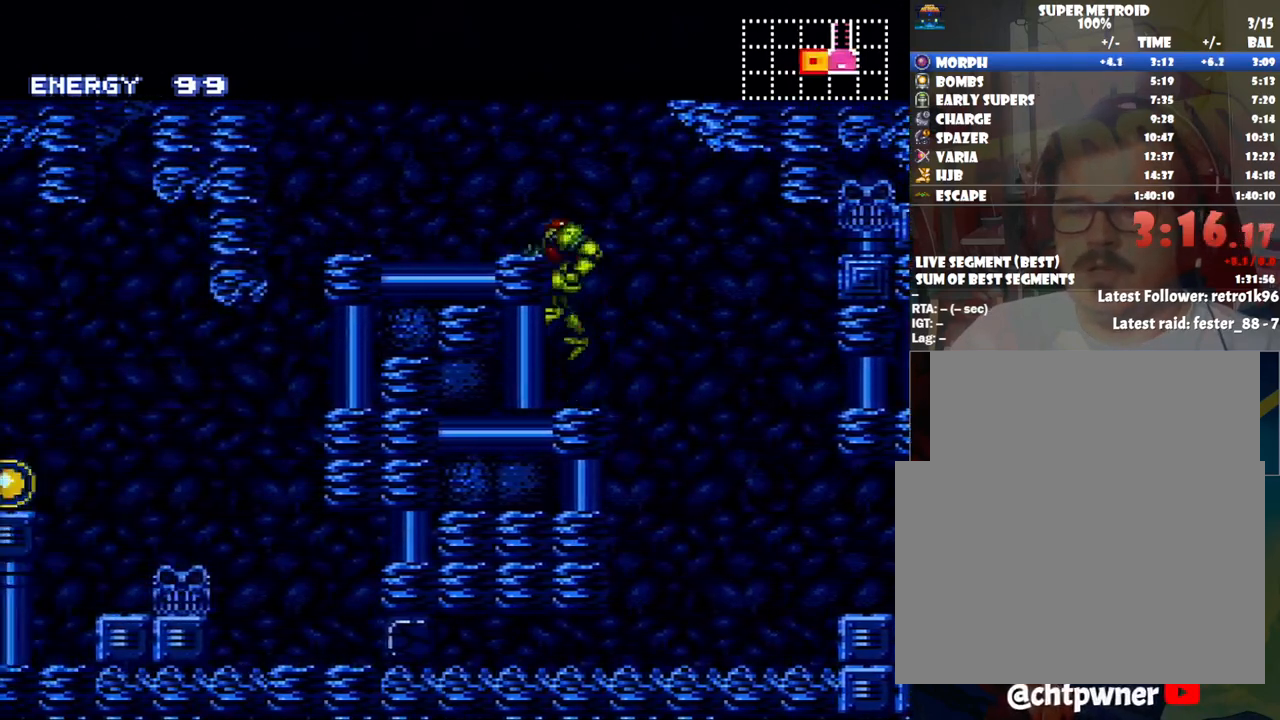
{"buttons": ["A", "DPAD_LEFT"], "events": [[200, "DPAD_LEFT", "down"], [233, "B", "up"]]}
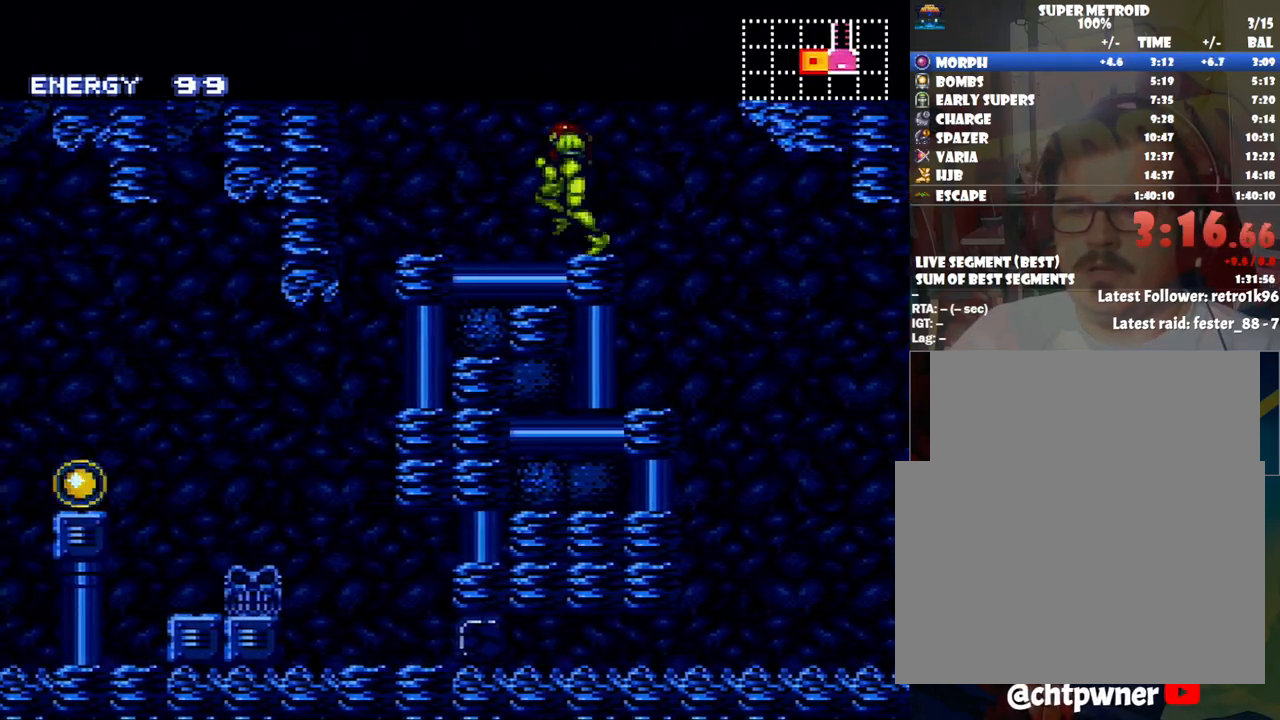
{"buttons": ["A", "DPAD_LEFT"], "events": [[67, "B", "down"], [267, "B", "up"]]}
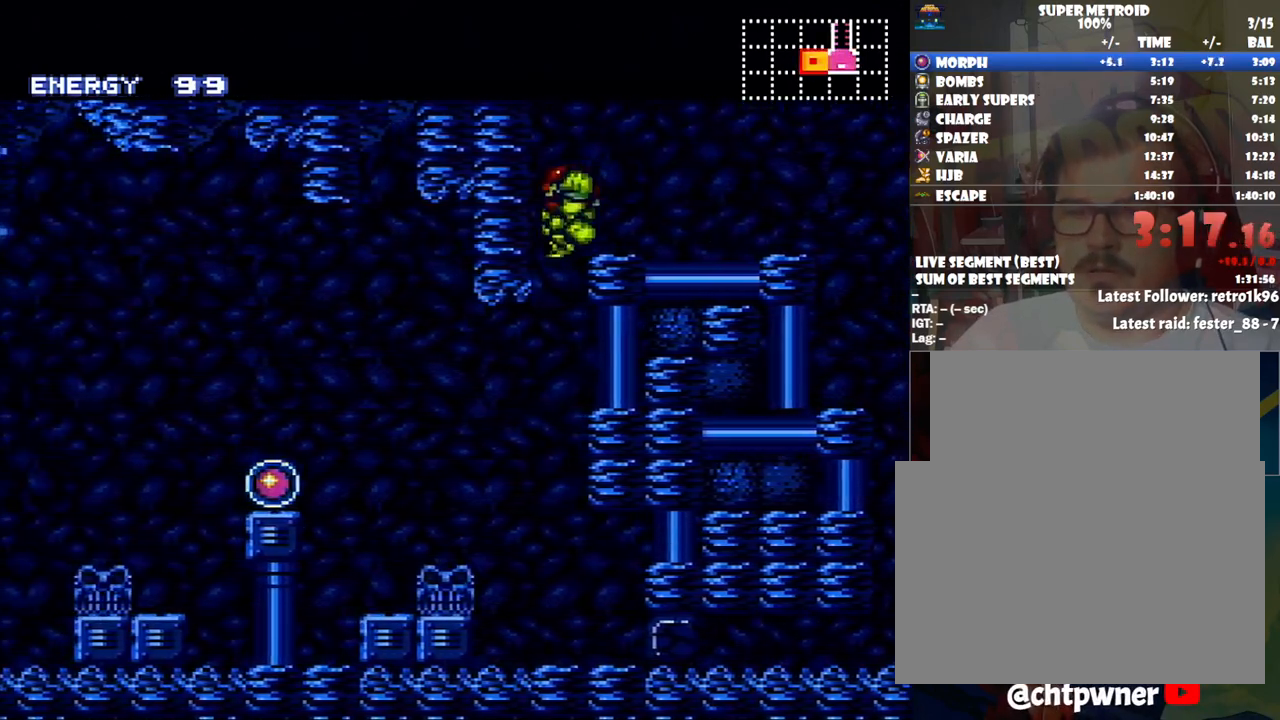
{"buttons": ["A", "DPAD_LEFT"], "events": []}